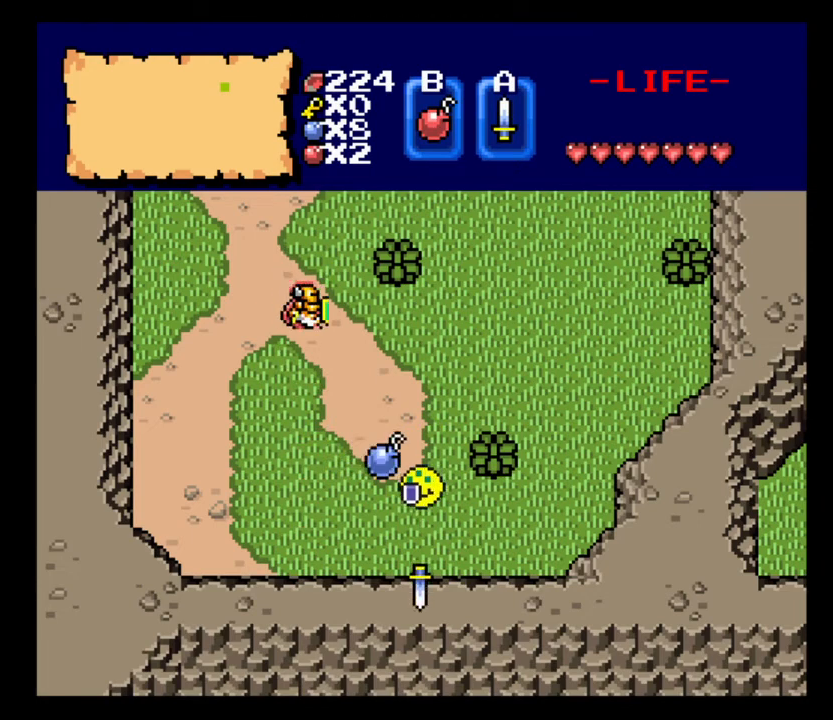
Gameplay with keyboard; each line is a JSON object with the keys held at the frame after it. "events" lists presses ("down") and releases ("up") of ".", "/", "0", "1", "2", "3", "4", "5", "6", "7", "8", "9", "a", "alt_l", "alt_r", "b", "backslash", "backspace", "c", "caps_lock", "comma", "ctrl_l", "ctrl_r", "d", "delete", "down", "e", "equals", "escape", "f", "f1", "f10", "f11", "f12", "f2", "f3", "f4", "f5", "f6", "f7", "f8", "f9", "h", "i", "j", "k", "lbracket", "left", "m", "minus", "n", "num0", "num1", "num2", "num3", "num4", "num5", "num6", "num7", "num8", "num9", "o", "quote", "r", "rbracket", "return", "right", "s", "semicolon", "shift_l", "shift_r", "space", "super_l", "super_r", "t", "tab", "tilde", "u", "up", "v", "w", "x" and "z" between this image and that frame as [ms after this image, input, new state], when the widget could be followed in between. No other keys are recorded. Mouse input is not recorded. Not read: g l p q y.
{"keys": ["w"], "events": [[200, "s", "up"], [400, "w", "down"]]}
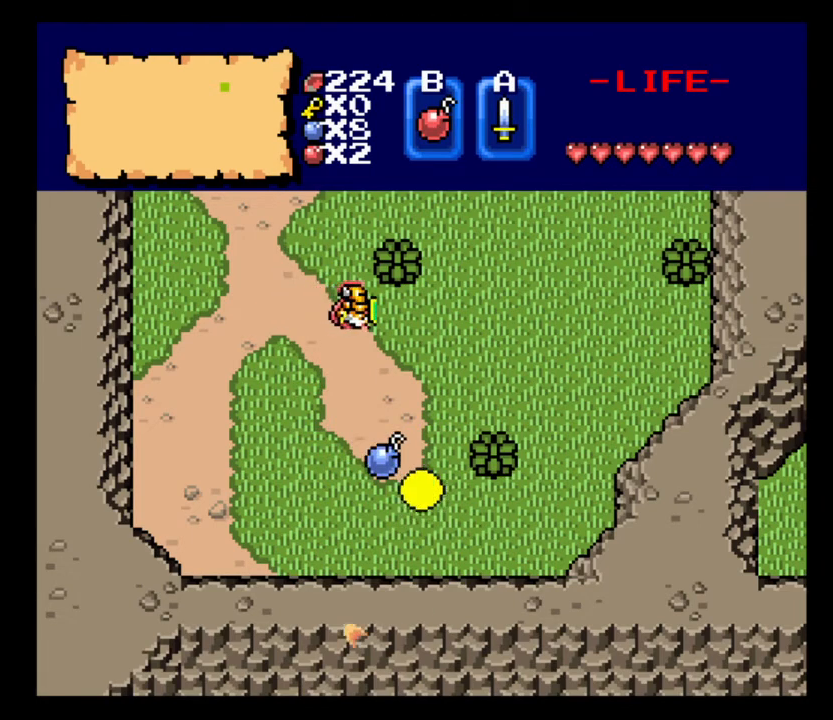
{"keys": [], "events": [[167, "a", "down"], [167, "w", "up"], [400, "a", "up"]]}
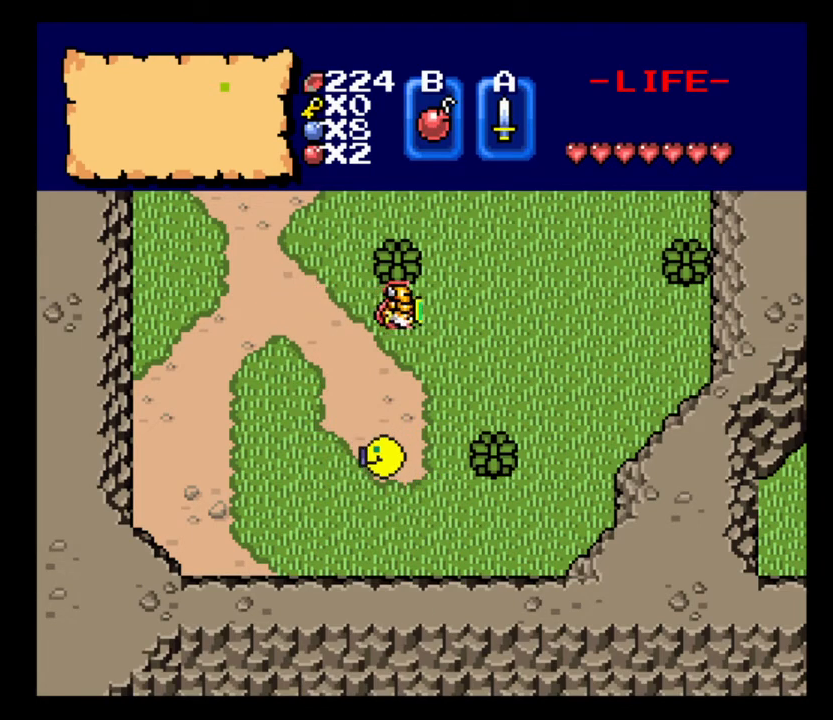
{"keys": [], "events": [[200, "w", "down"], [367, "w", "up"]]}
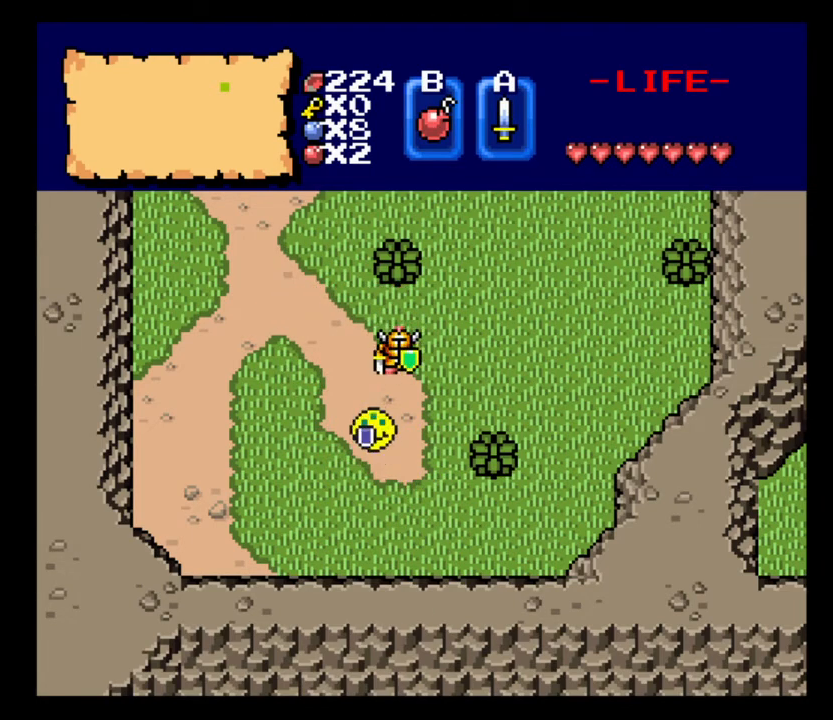
{"keys": [], "events": [[33, "s", "down"], [100, "s", "up"], [333, "a", "down"], [433, "a", "up"]]}
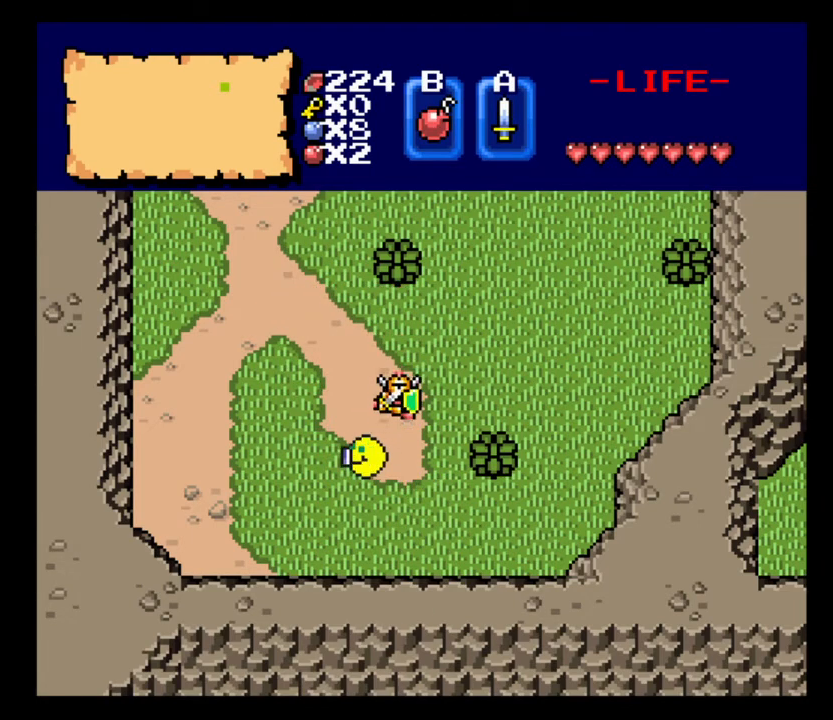
{"keys": ["a"], "events": [[300, "up", "down"], [400, "up", "up"], [500, "a", "down"]]}
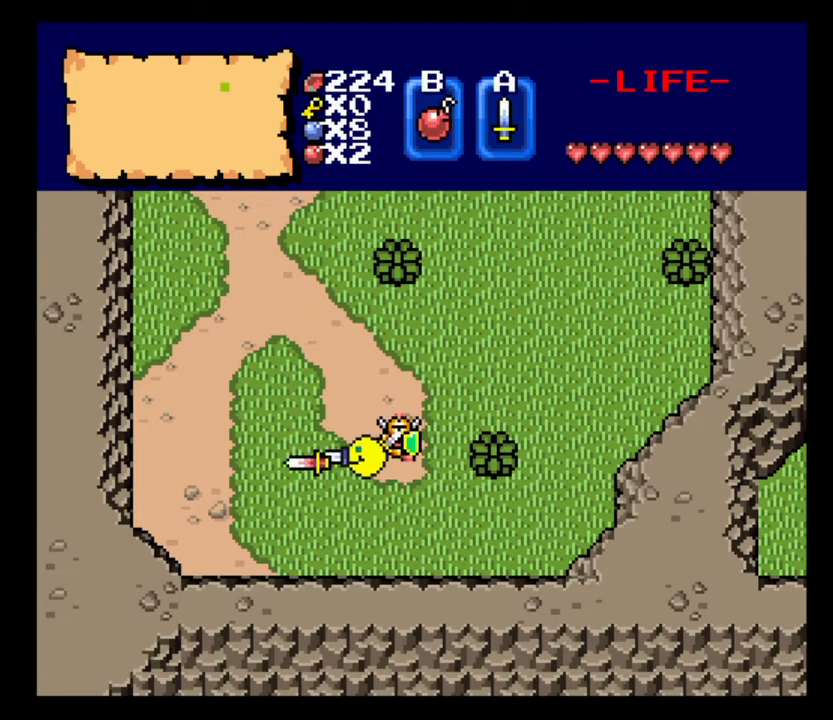
{"keys": [], "events": [[333, "a", "up"]]}
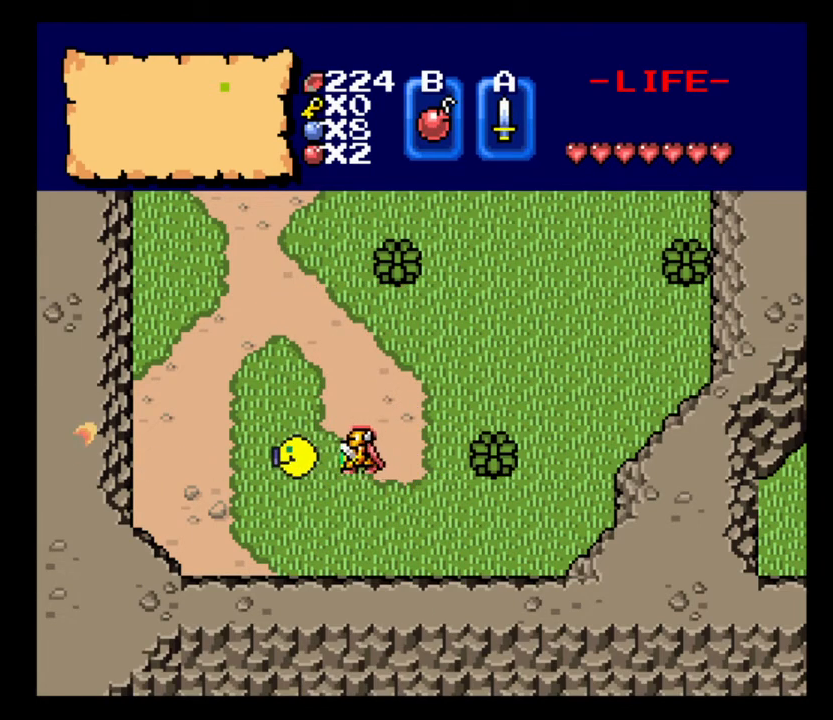
{"keys": [], "events": [[67, "s", "down"], [167, "s", "up"], [267, "up", "down"], [367, "up", "up"]]}
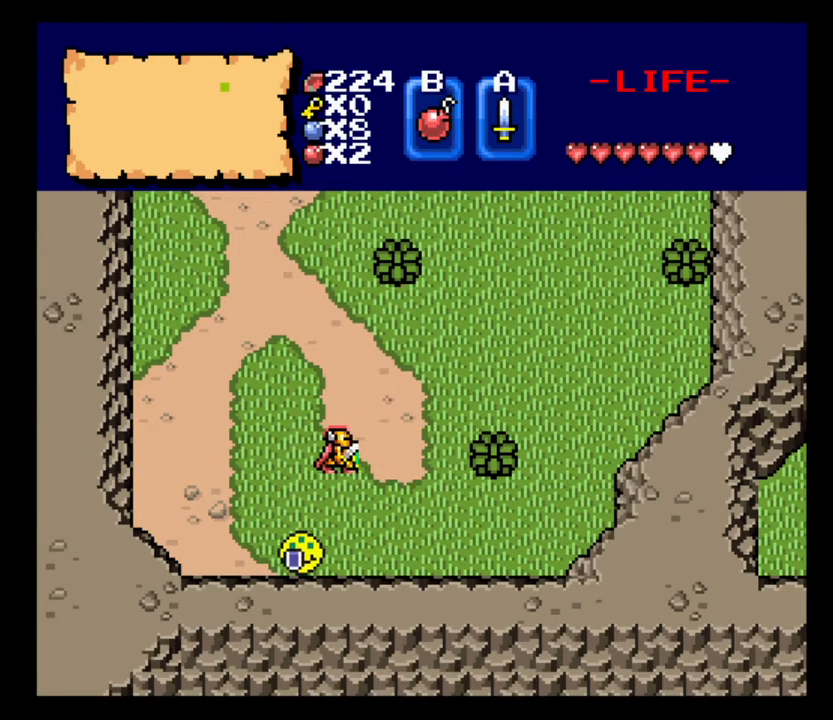
{"keys": ["w"], "events": [[67, "s", "down"], [300, "s", "up"], [400, "w", "down"]]}
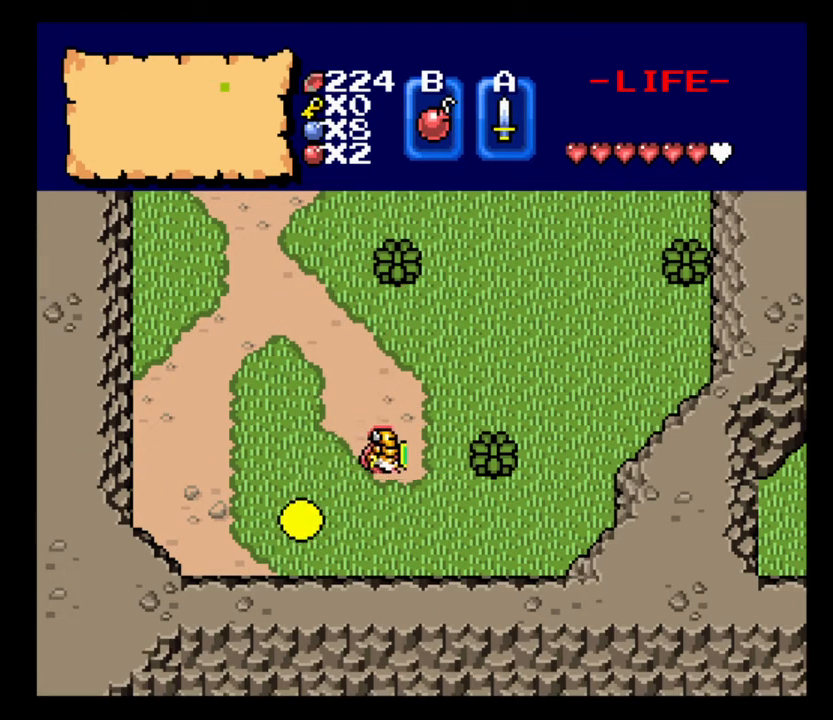
{"keys": [], "events": [[300, "w", "up"]]}
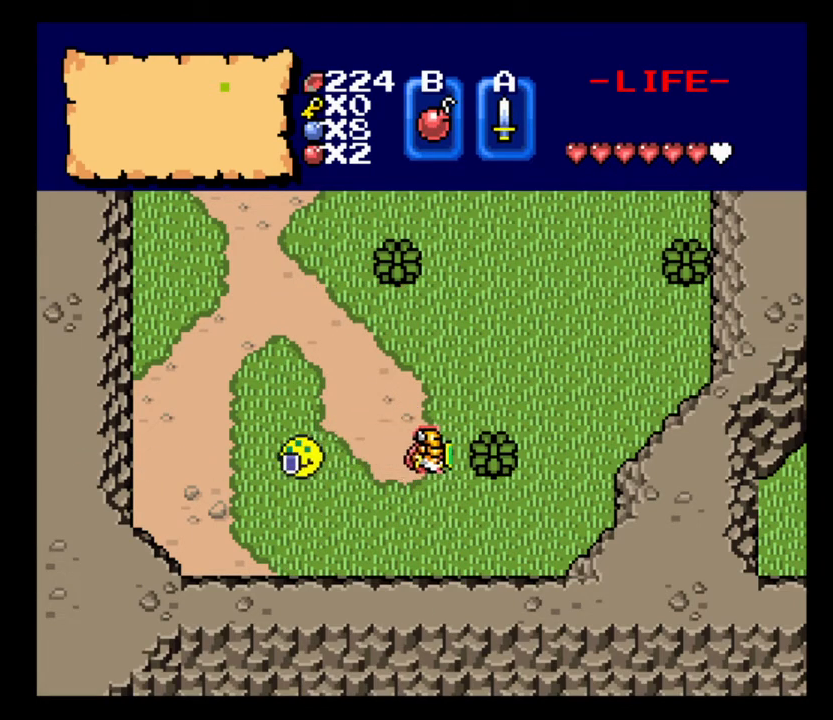
{"keys": ["s"], "events": [[67, "d", "down"], [333, "d", "up"], [500, "s", "down"]]}
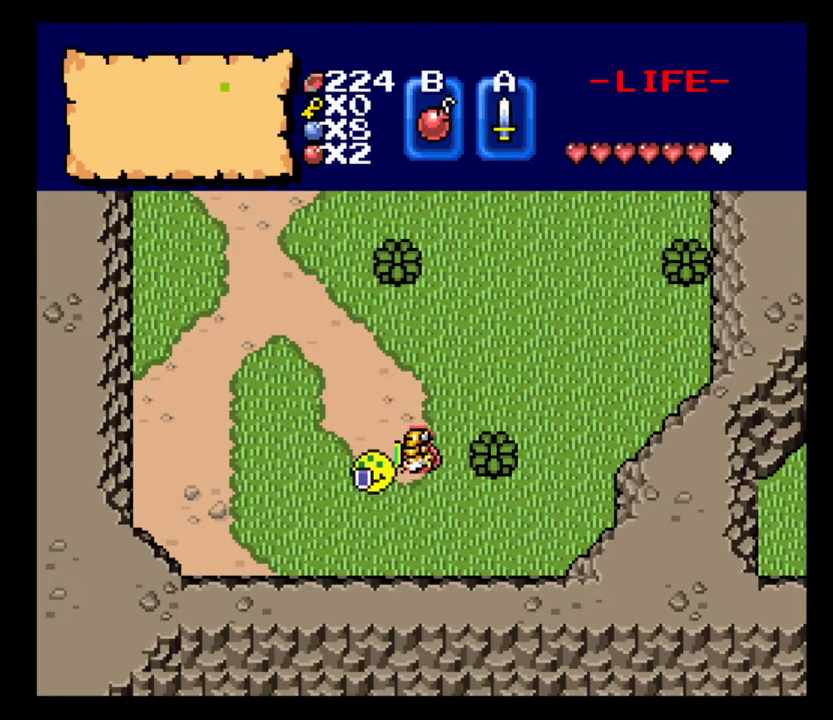
{"keys": ["s"], "events": [[67, "s", "up"], [167, "up", "down"], [267, "up", "up"], [500, "s", "down"]]}
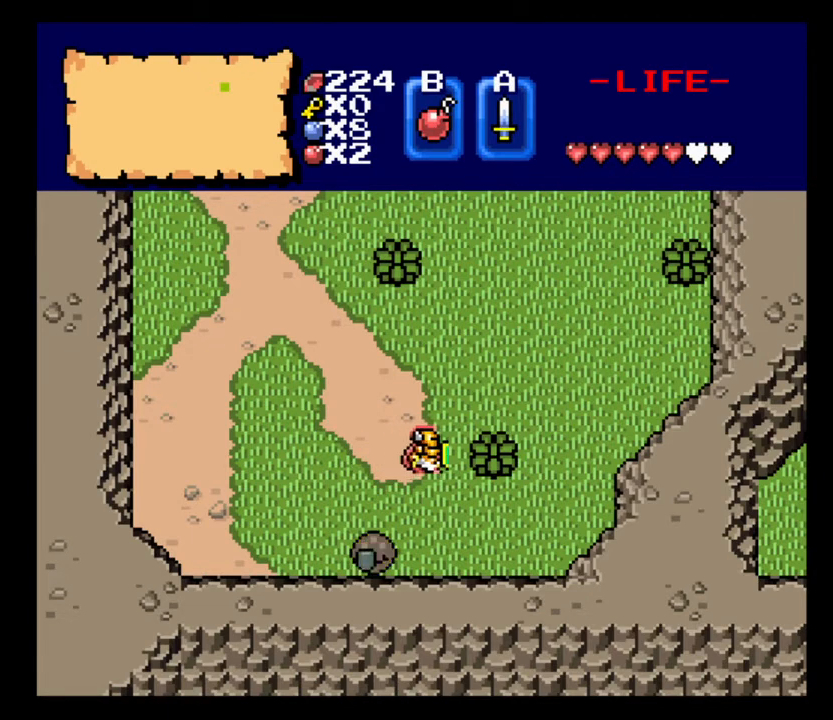
{"keys": ["a"], "events": [[167, "s", "up"], [233, "a", "down"]]}
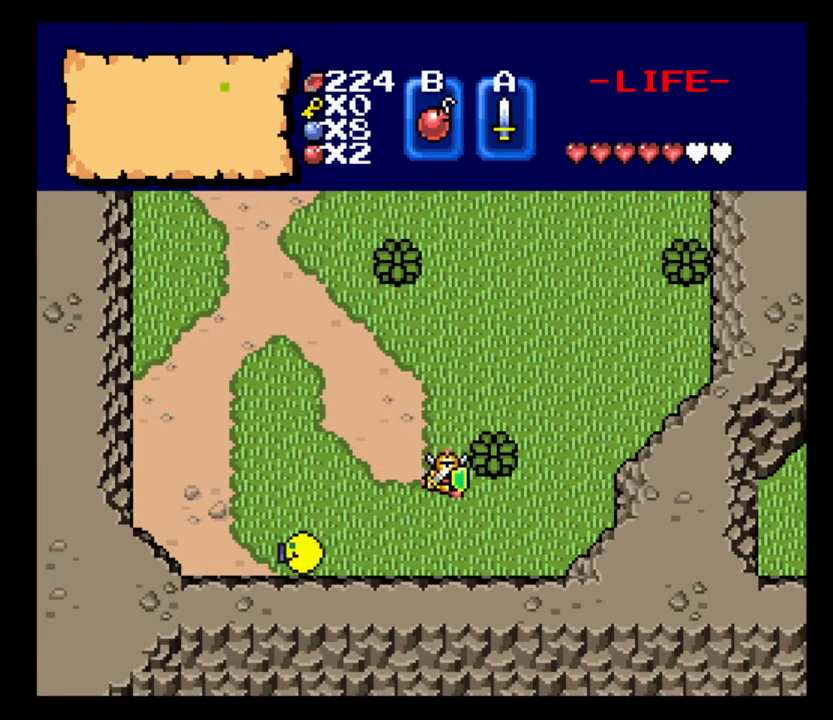
{"keys": ["h", "left"], "events": [[33, "w", "down"], [67, "a", "up"], [267, "w", "up"], [367, "h", "down"], [367, "left", "down"]]}
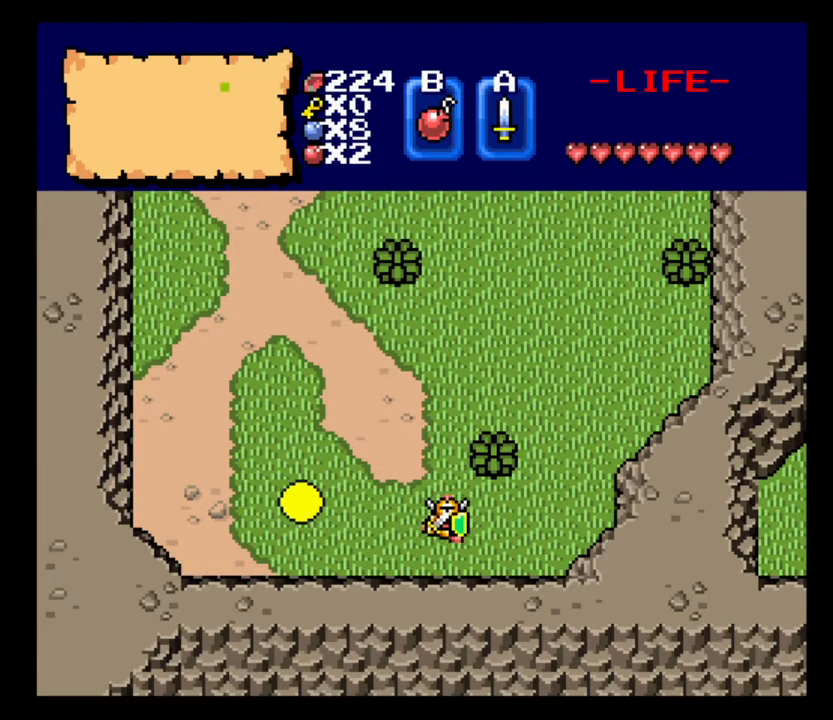
{"keys": ["s"], "events": [[67, "left", "up"], [100, "h", "up"], [133, "s", "down"]]}
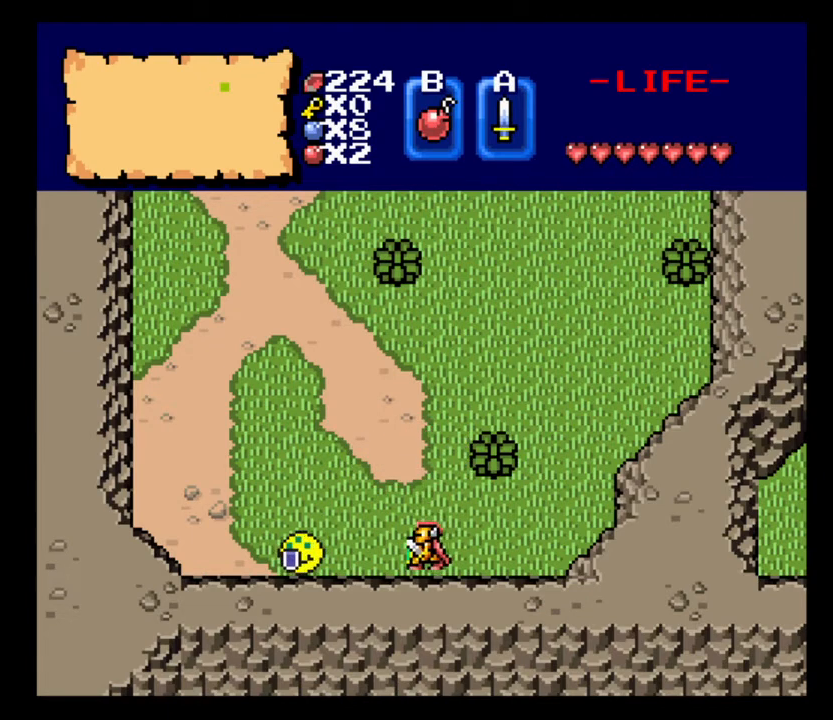
{"keys": [], "events": [[33, "s", "up"]]}
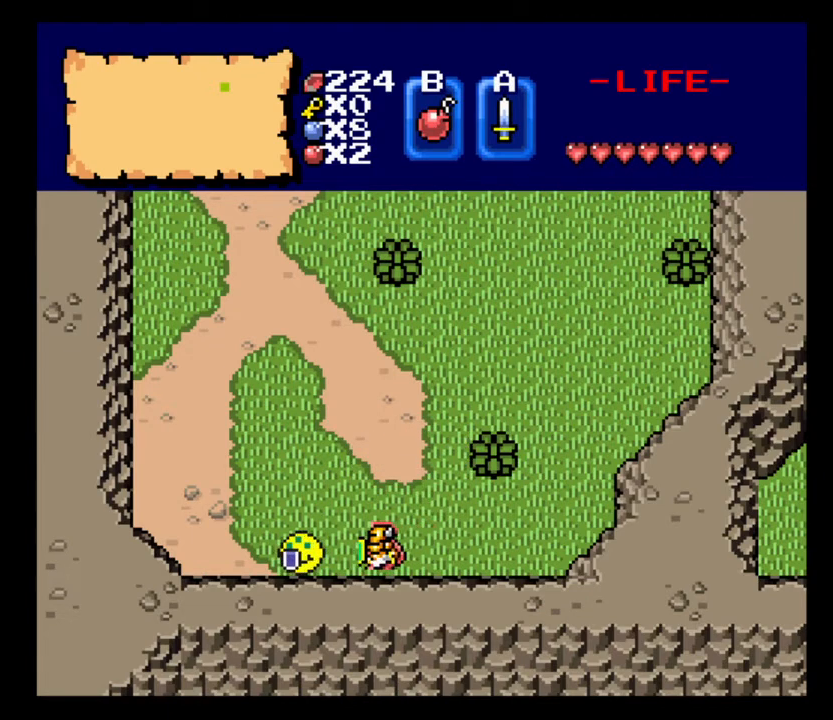
{"keys": [], "events": [[333, "up", "down"], [467, "up", "up"]]}
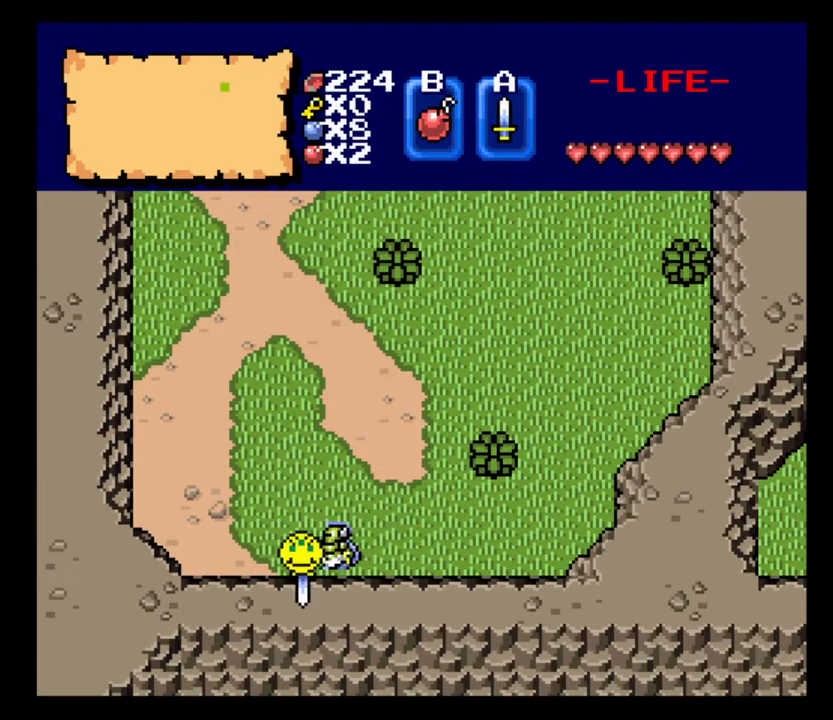
{"keys": [], "events": [[333, "up", "down"], [500, "up", "up"]]}
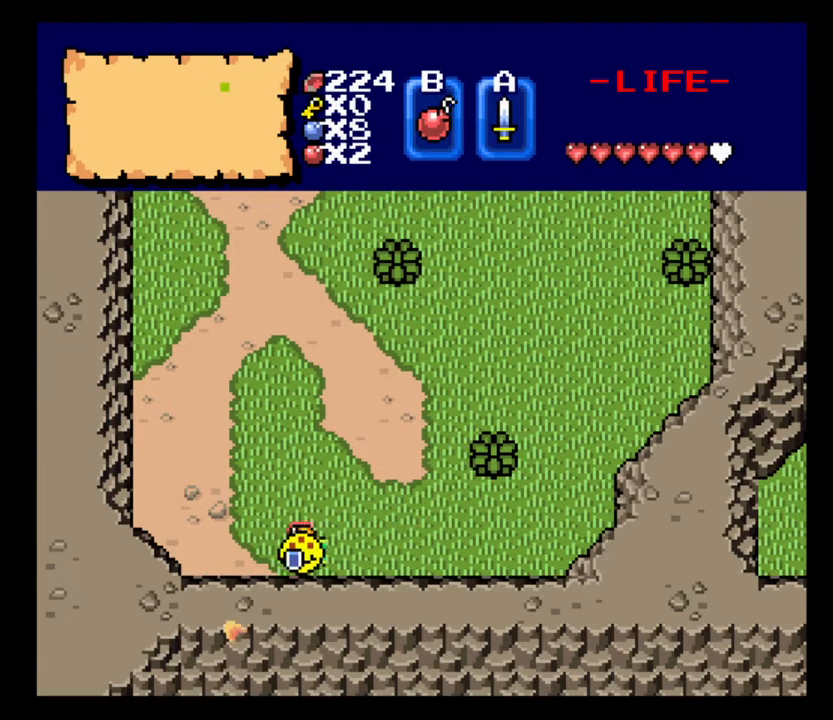
{"keys": ["up"], "events": [[433, "up", "down"]]}
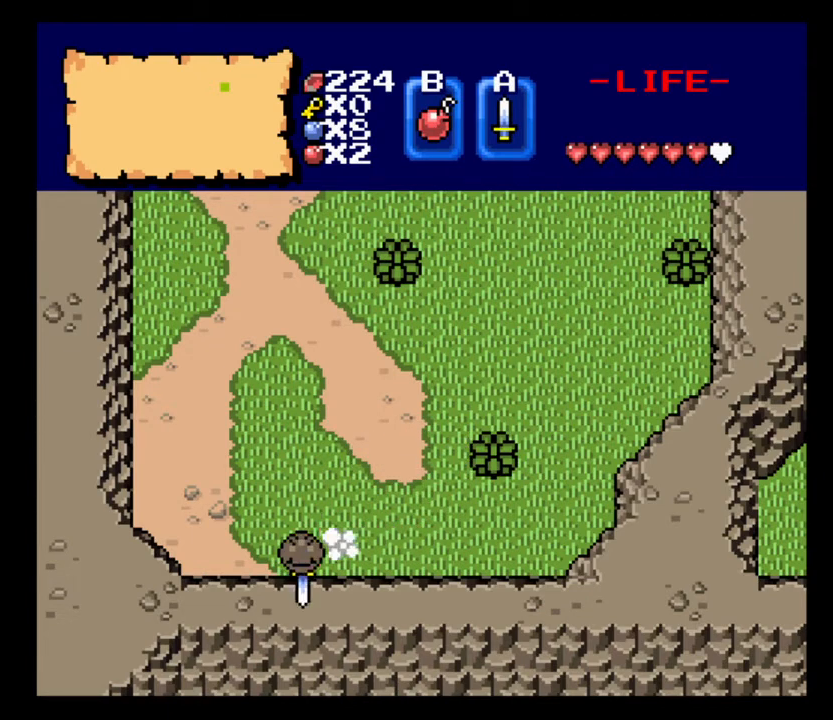
{"keys": ["d"], "events": [[33, "up", "up"], [400, "d", "down"]]}
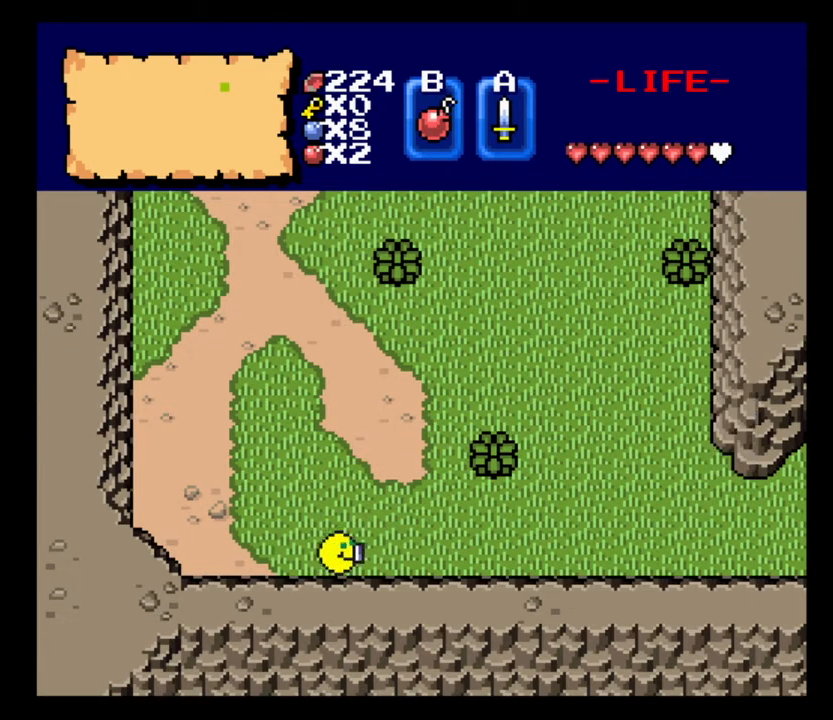
{"keys": ["d"], "events": []}
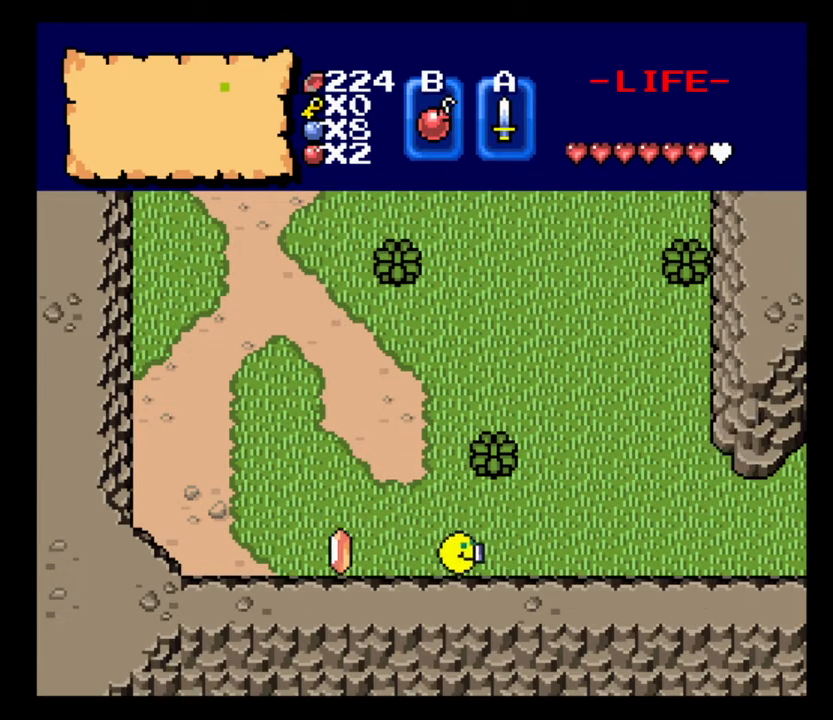
{"keys": ["d"], "events": [[167, "left", "down"], [200, "h", "down"], [300, "left", "up"], [333, "h", "up"]]}
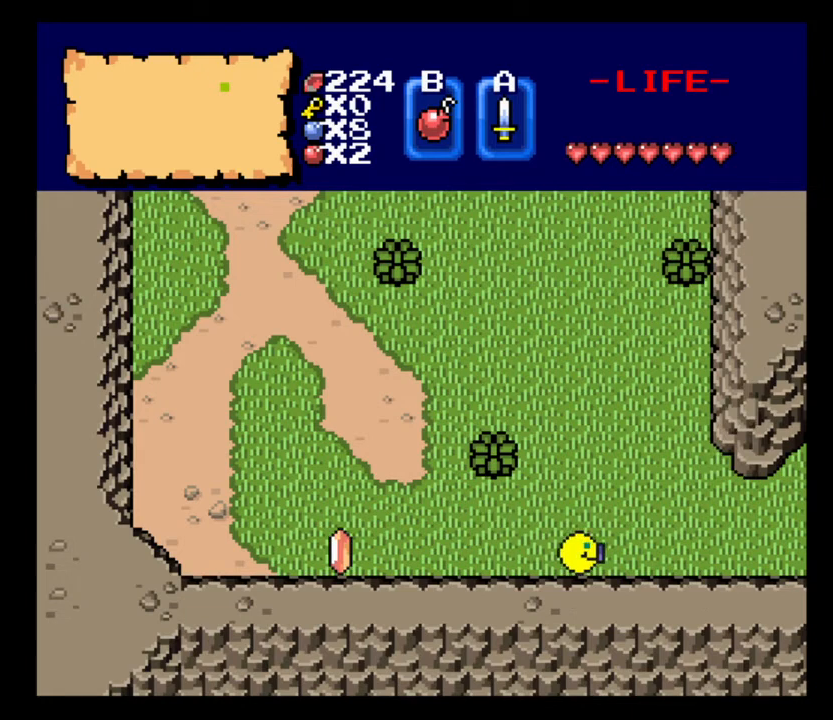
{"keys": ["d"], "events": []}
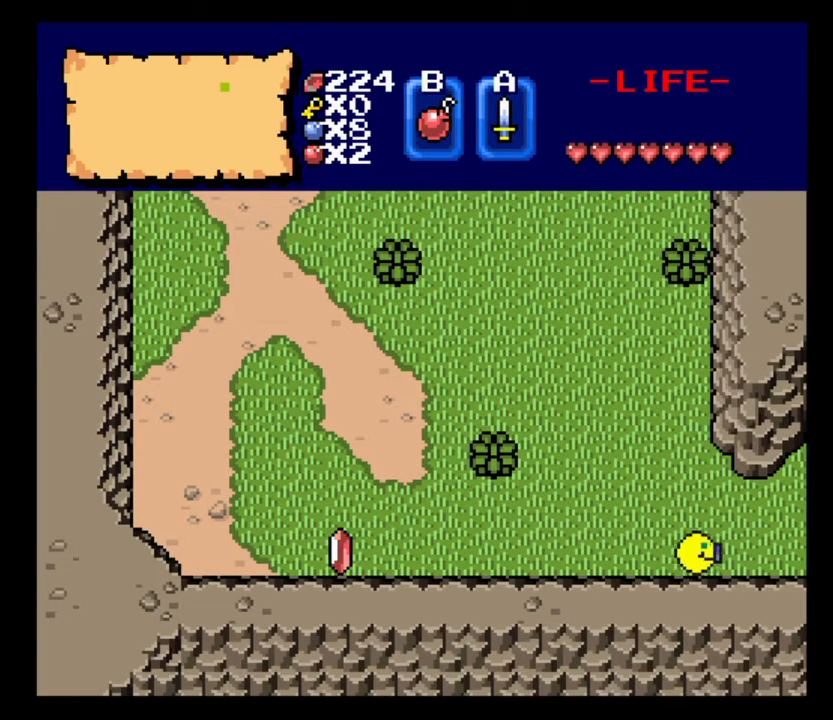
{"keys": ["d"], "events": []}
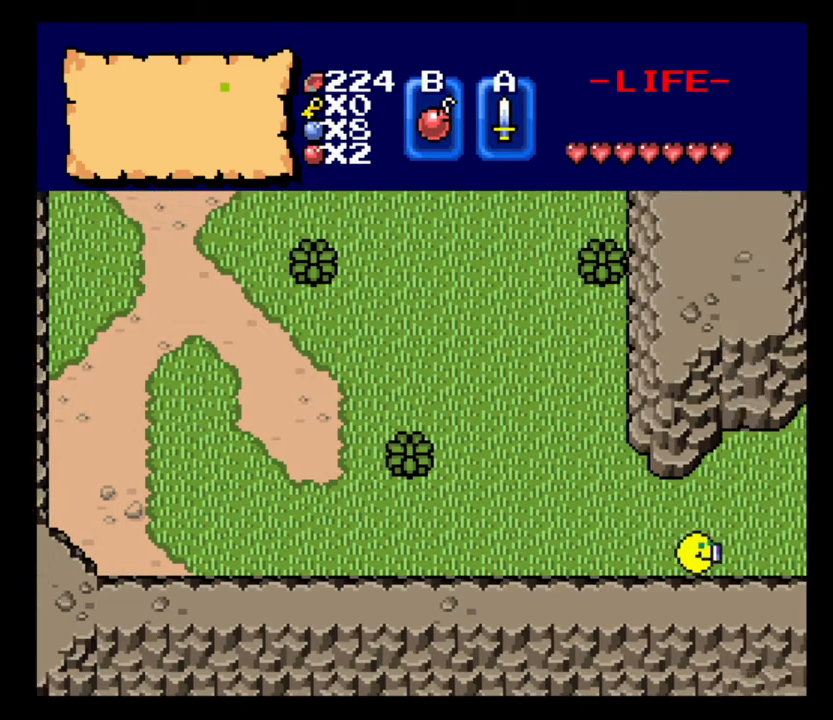
{"keys": ["d"], "events": []}
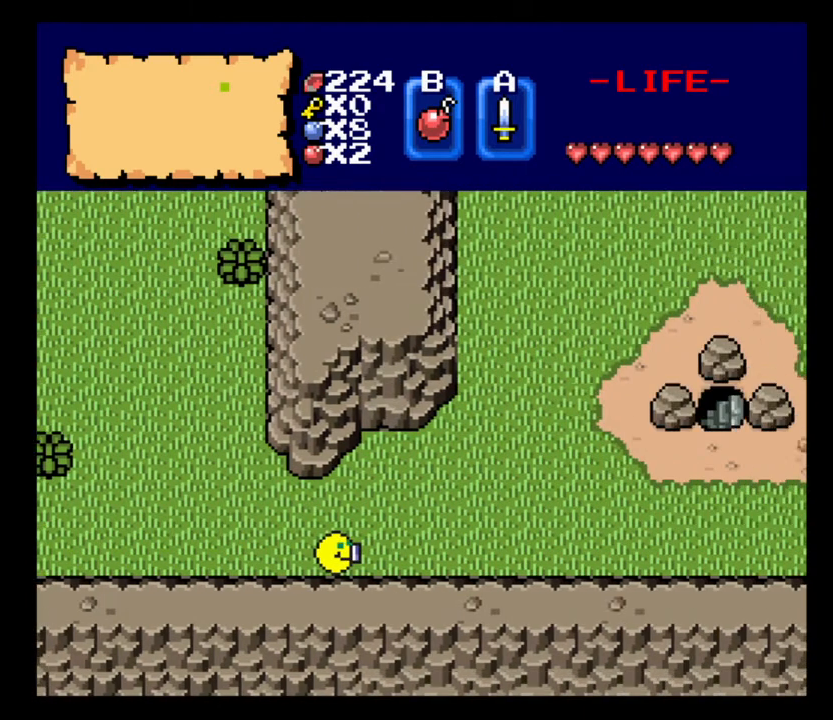
{"keys": ["d"], "events": []}
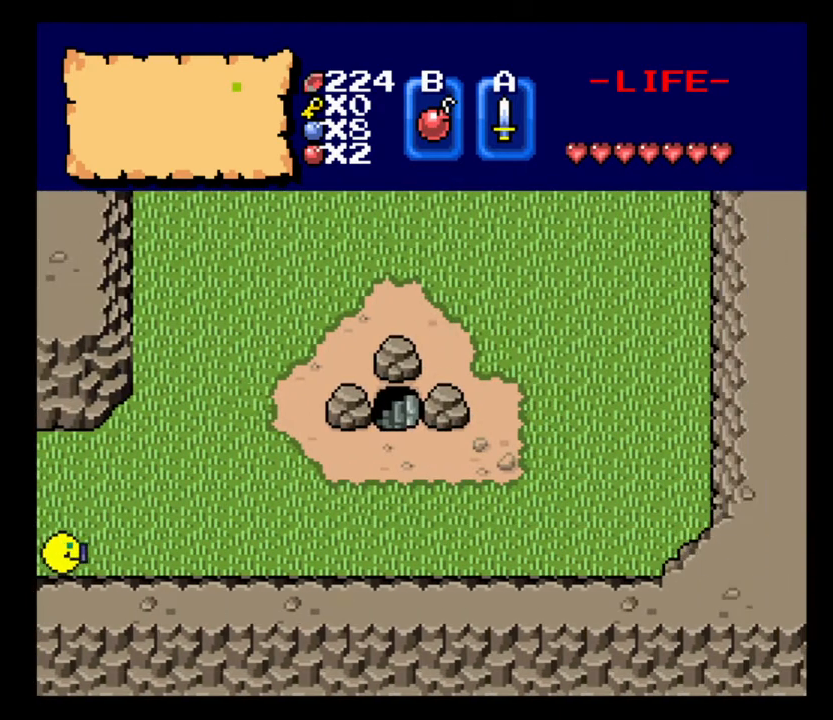
{"keys": ["d"], "events": []}
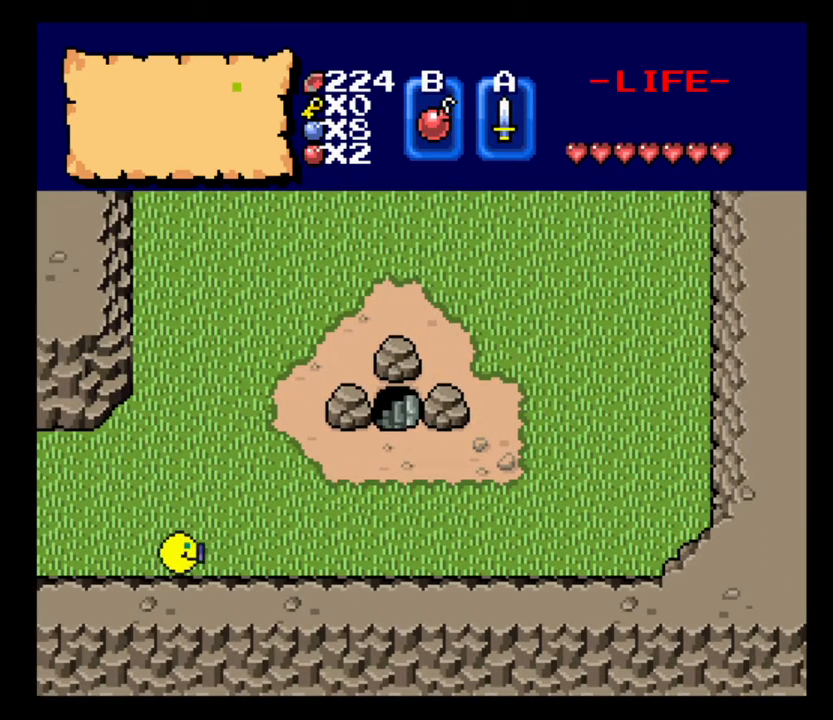
{"keys": ["d"], "events": []}
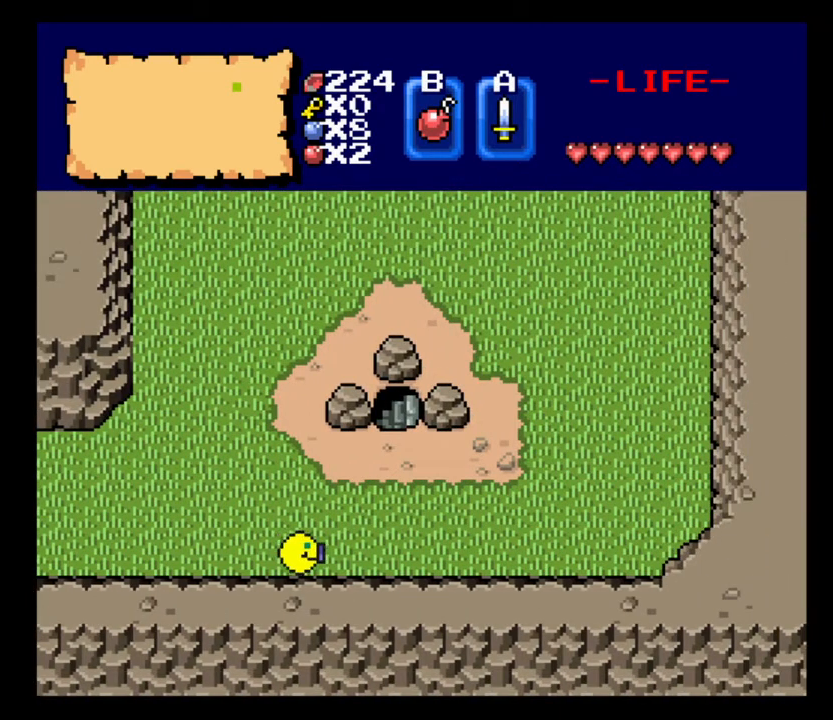
{"keys": ["w"], "events": [[300, "w", "down"], [400, "d", "up"]]}
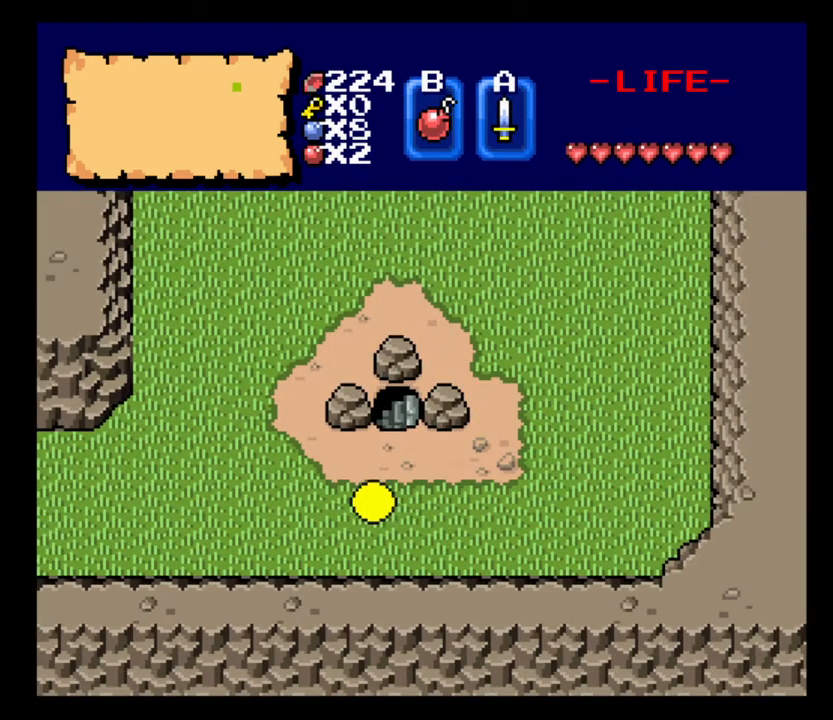
{"keys": [], "events": [[333, "w", "up"]]}